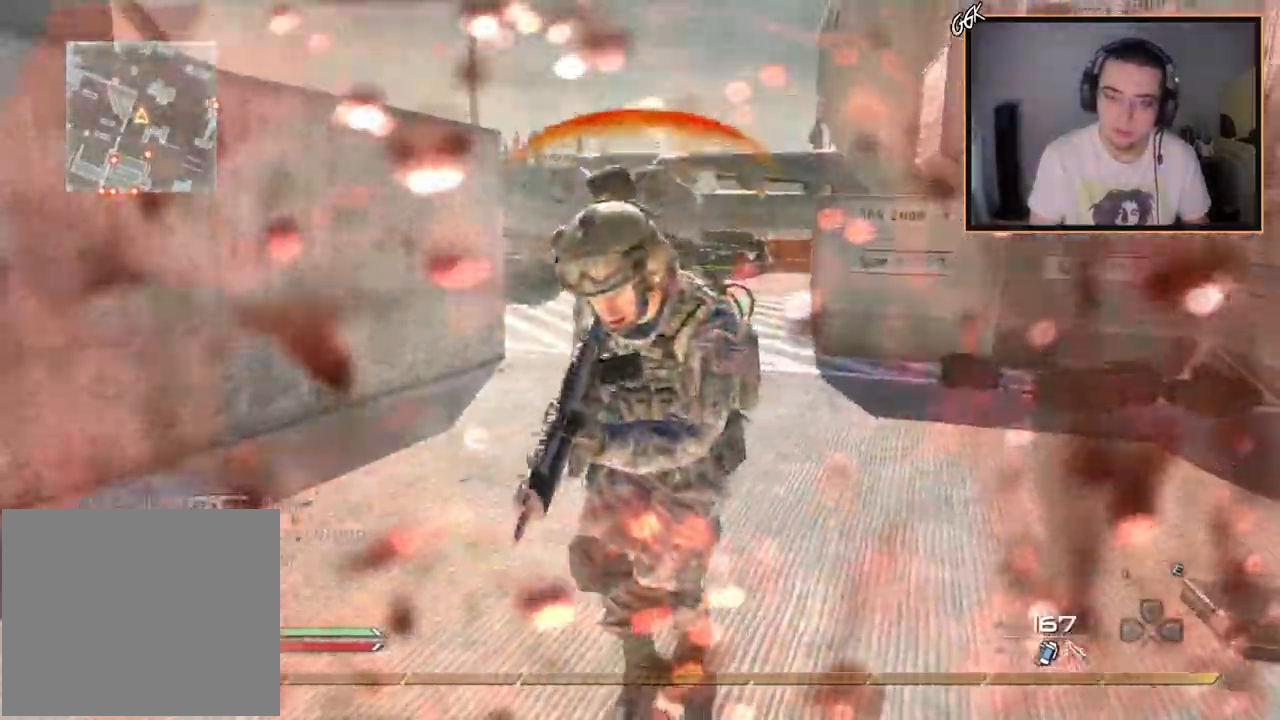
Gameplay with a controller (PlayStation layout); each line is a JSON object with the inputs held at the frame after it. "events" lists button and stick changes between this image and that frame as [ms after this image, input, new state], when the widget could be followed in between.
{"buttons": [], "left_stick": "down-left", "right_stick": "center", "events": [[334, "left_stick", "down-left"]]}
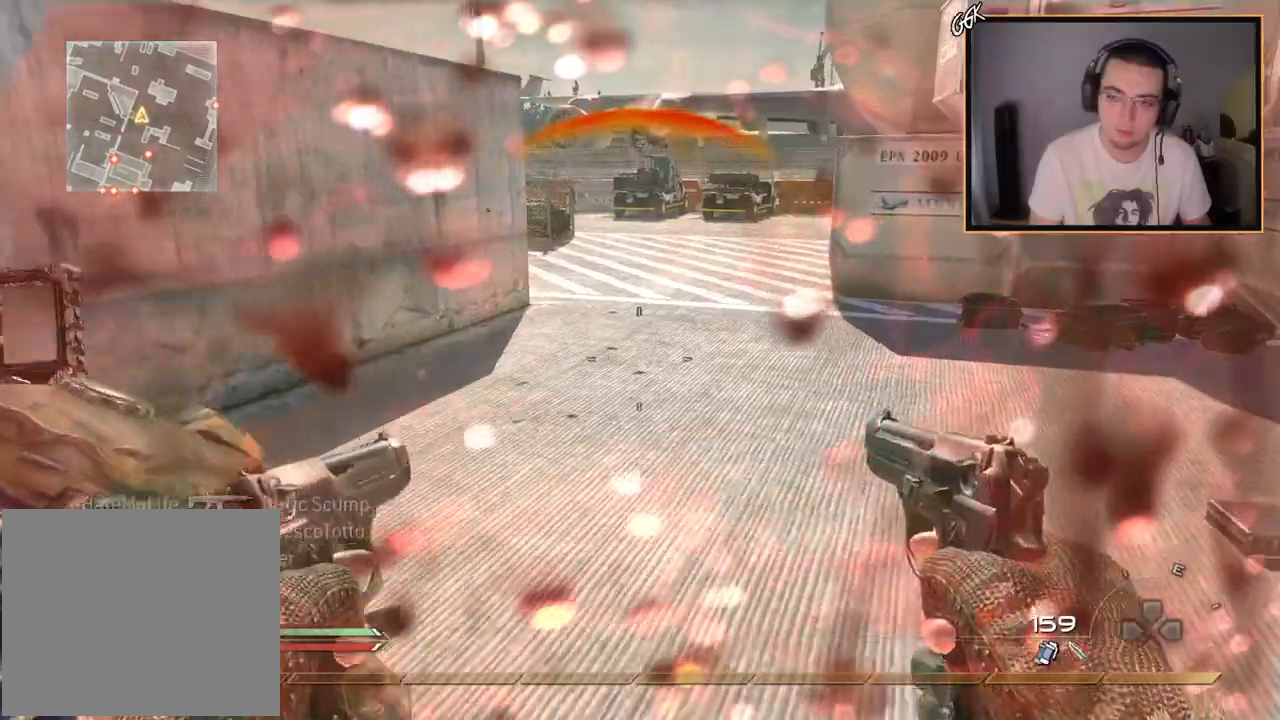
{"buttons": ["L2", "R2"], "left_stick": "down", "right_stick": "center", "events": [[334, "right_stick", "down-left"], [400, "R2", "down"], [417, "L2", "down"], [417, "left_stick", "down"], [417, "right_stick", "center"]]}
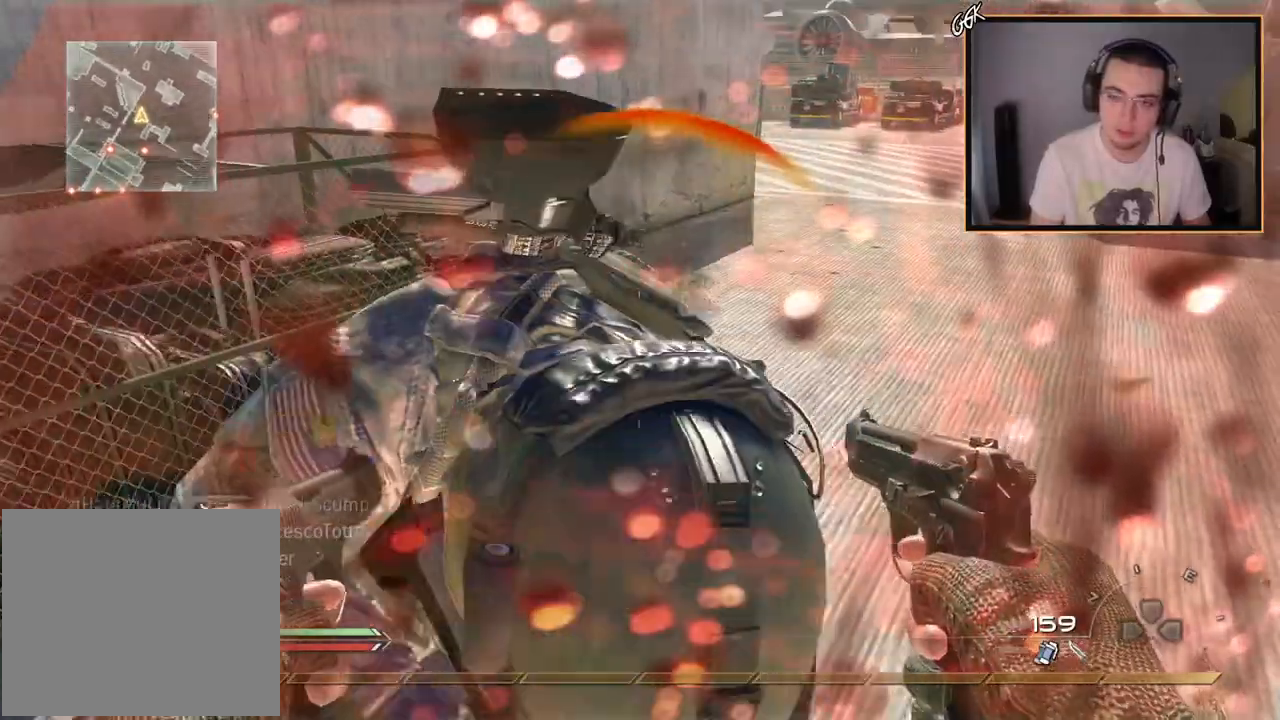
{"buttons": ["R2"], "left_stick": "down", "right_stick": "center", "events": [[50, "L2", "up"], [50, "R2", "up"], [134, "L2", "down"], [134, "R2", "down"], [267, "L2", "up"], [267, "R2", "up"], [301, "right_stick", "left"], [351, "L2", "down"], [401, "R2", "down"], [401, "right_stick", "center"], [467, "L2", "up"]]}
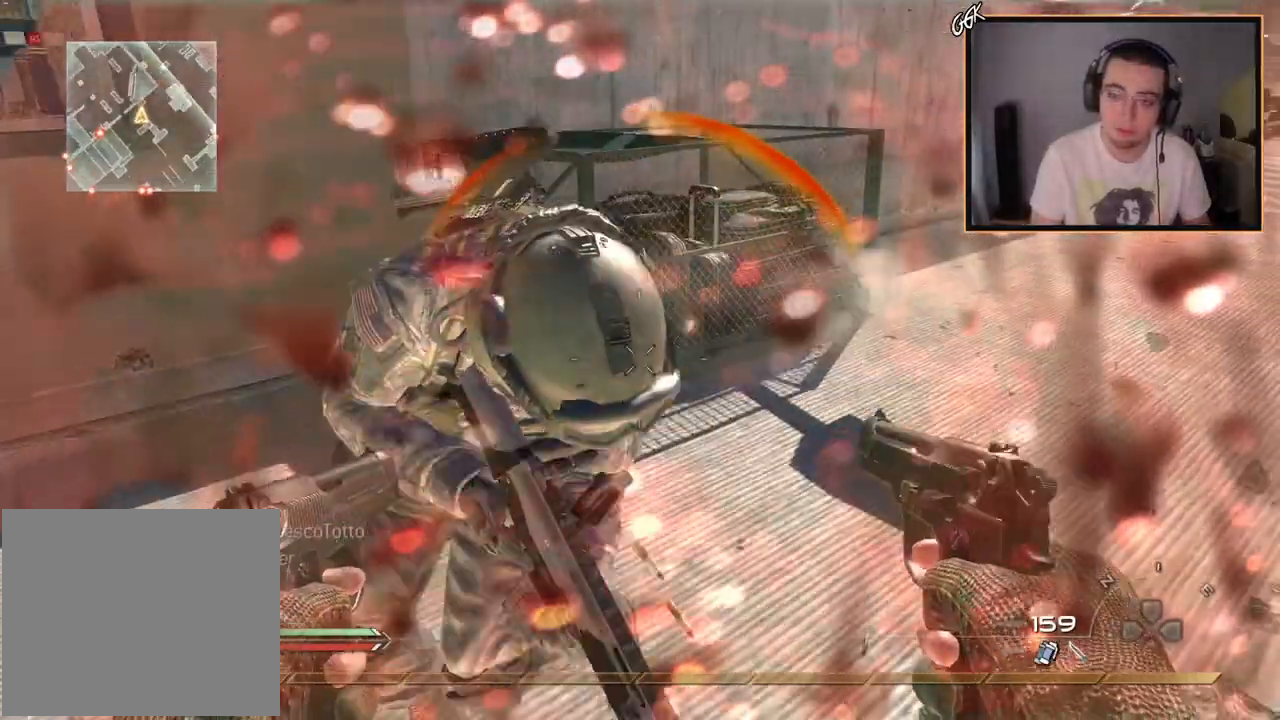
{"buttons": [], "left_stick": "center", "right_stick": "center", "events": [[17, "R2", "up"], [33, "L2", "down"], [117, "left_stick", "down-left"], [133, "L2", "up"], [133, "R2", "down"], [217, "R2", "up"], [250, "left_stick", "center"], [283, "right_stick", "left"], [384, "right_stick", "center"]]}
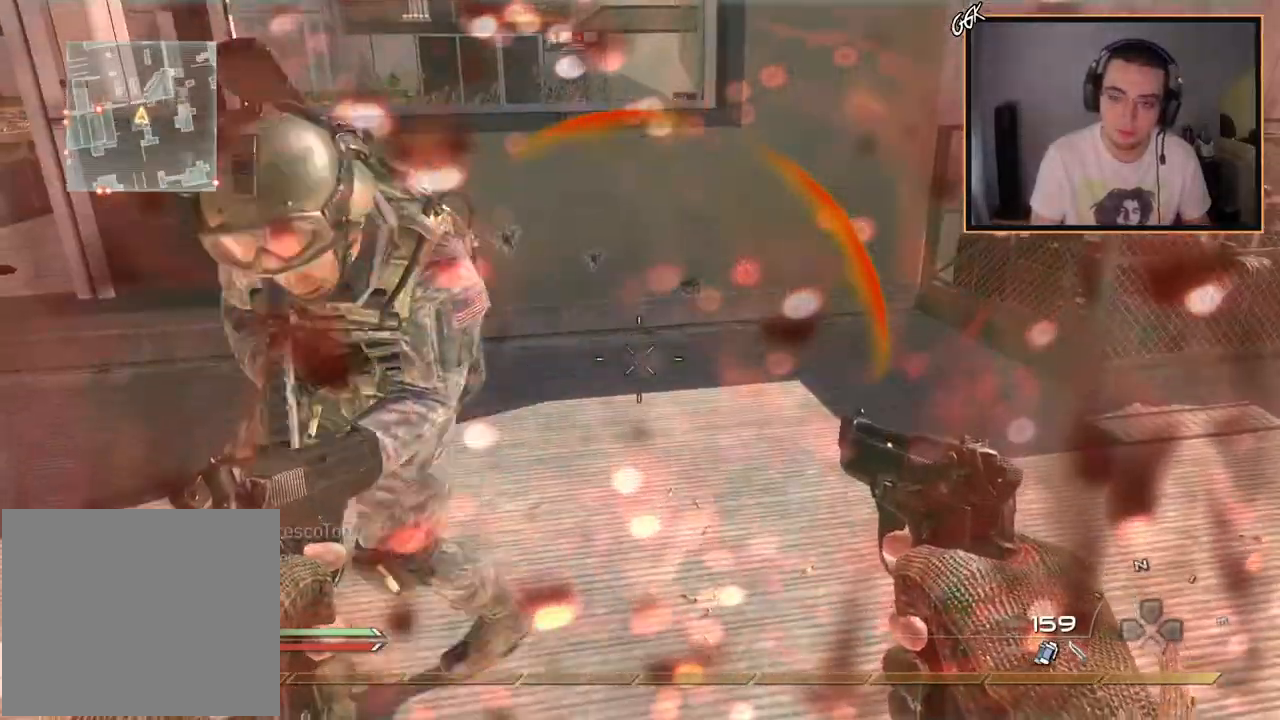
{"buttons": [], "left_stick": "center", "right_stick": "center", "events": [[84, "SQUARE", "down"], [167, "SQUARE", "up"], [301, "right_stick", "up-left"], [501, "right_stick", "center"]]}
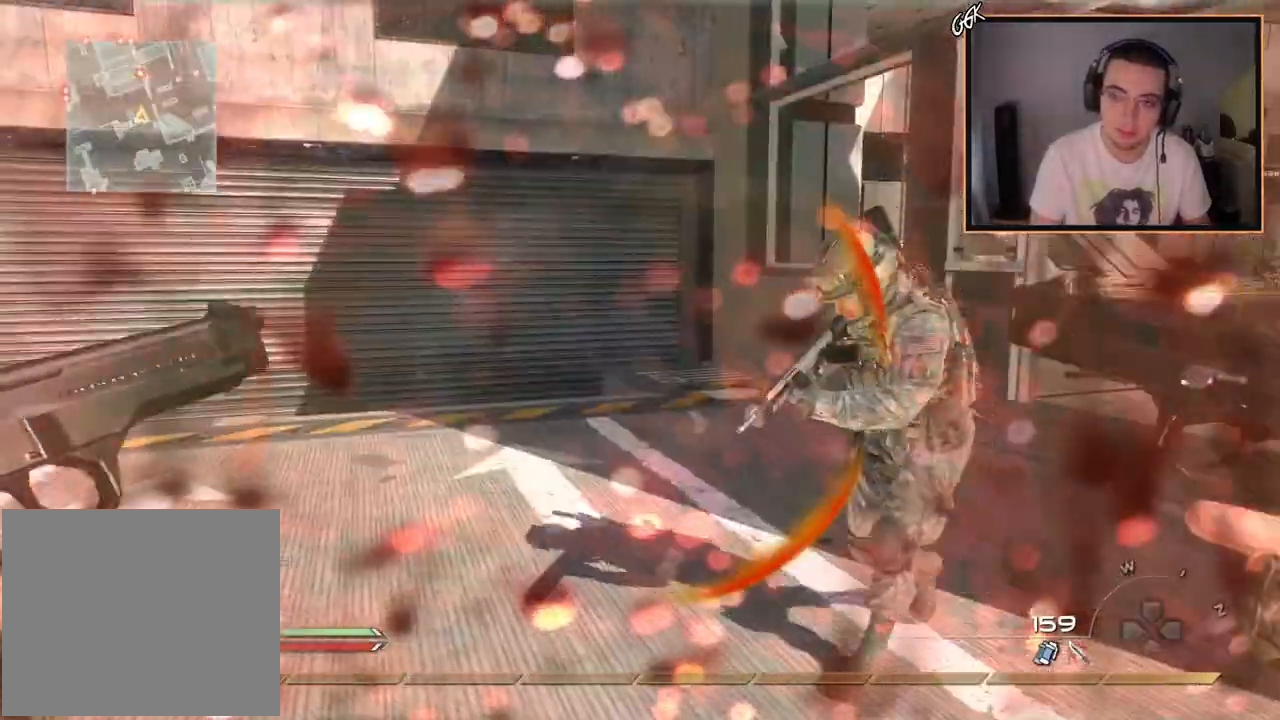
{"buttons": ["R2"], "left_stick": "center", "right_stick": "center", "events": [[400, "right_stick", "right"], [450, "right_stick", "center"], [500, "R2", "down"]]}
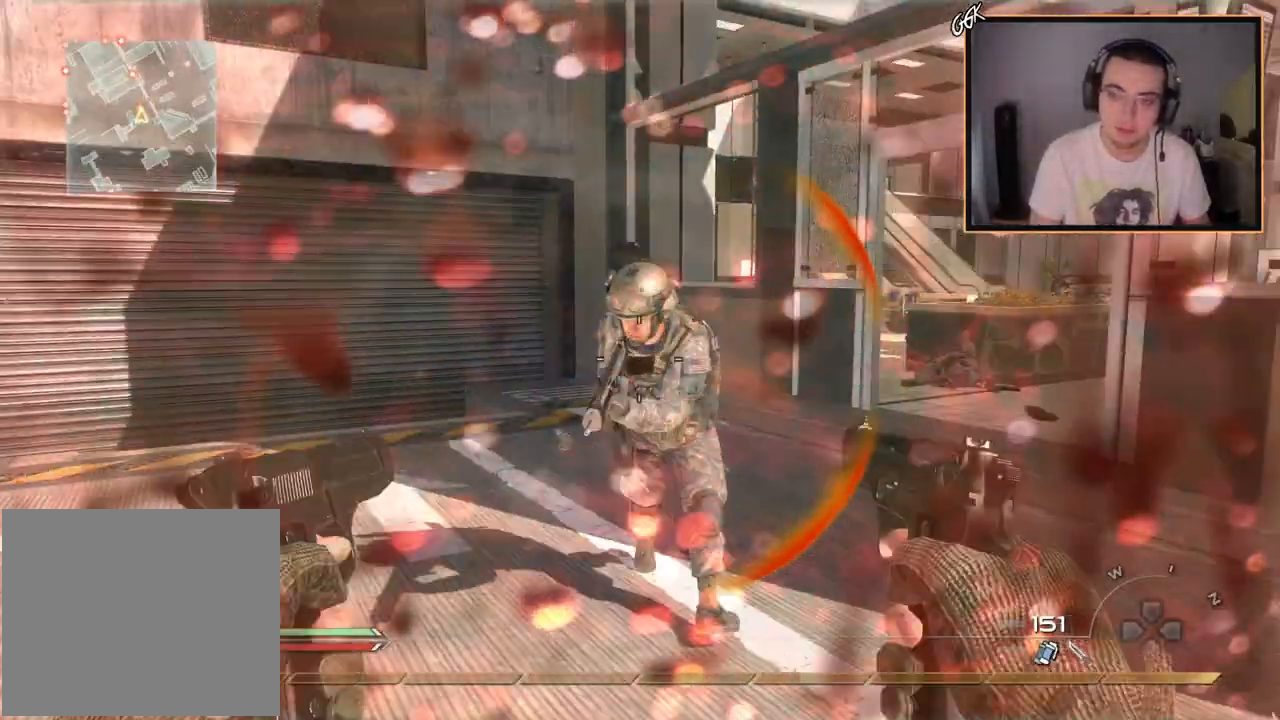
{"buttons": [], "left_stick": "center", "right_stick": "center", "events": [[34, "L2", "down"], [134, "R2", "up"], [167, "L2", "up"], [217, "L2", "down"], [251, "R2", "down"], [351, "L2", "up"], [384, "R2", "up"]]}
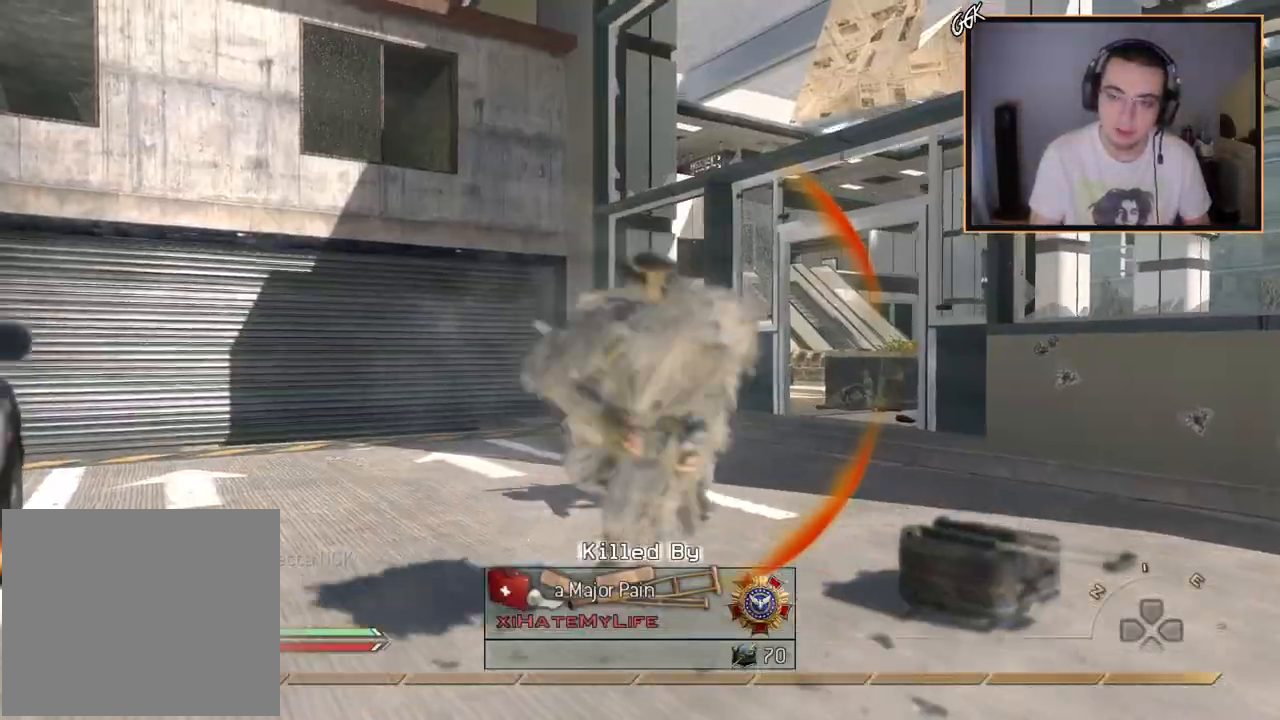
{"buttons": [], "left_stick": "center", "right_stick": "center", "events": [[117, "SQUARE", "down"], [217, "SQUARE", "up"], [333, "SQUARE", "down"], [434, "SQUARE", "up"]]}
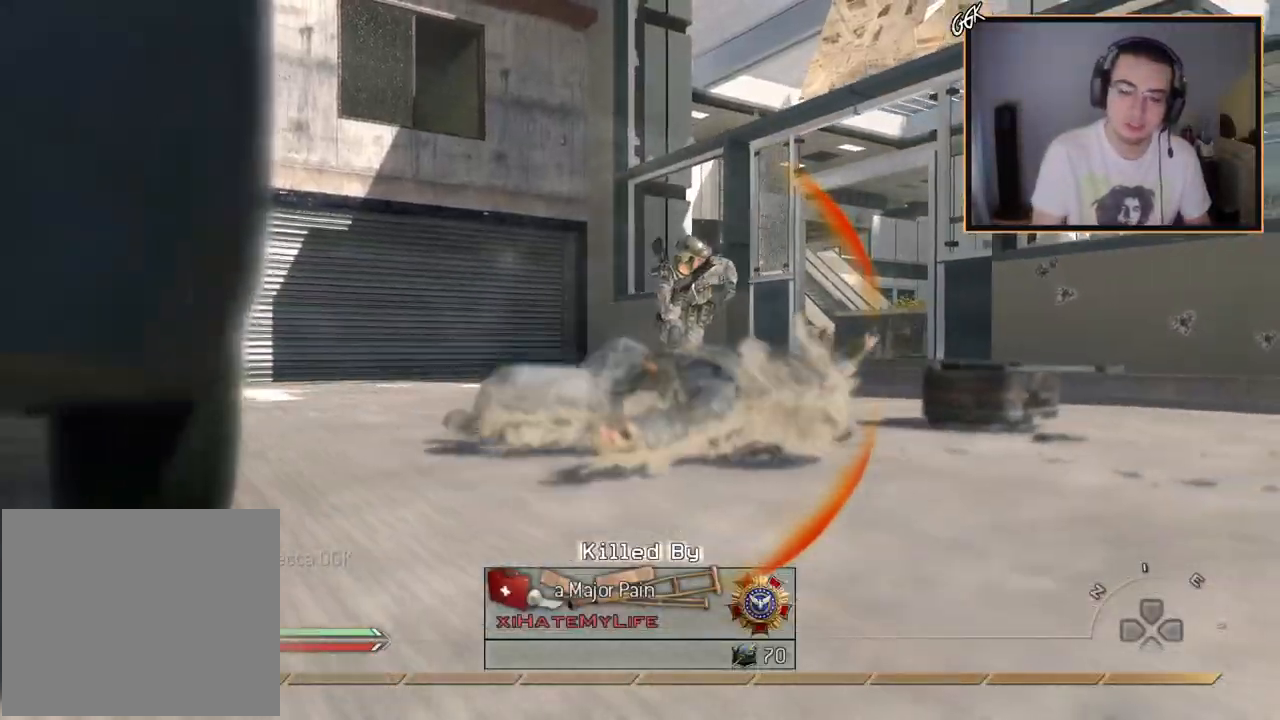
{"buttons": [], "left_stick": "center", "right_stick": "center", "events": [[17, "SQUARE", "down"], [134, "SQUARE", "up"], [234, "SQUARE", "down"], [367, "SQUARE", "up"]]}
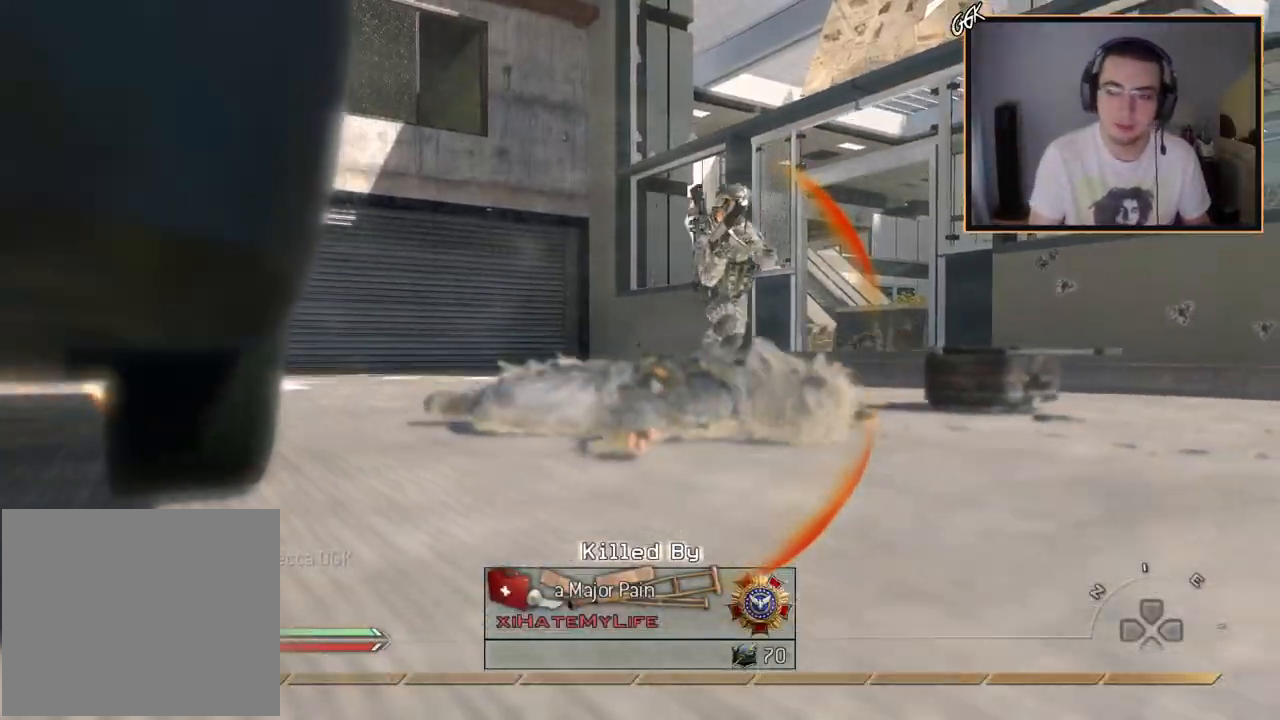
{"buttons": [], "left_stick": "center", "right_stick": "down", "events": [[117, "SQUARE", "down"], [133, "R2", "down"], [267, "R2", "up"], [267, "SQUARE", "up"], [484, "right_stick", "down"]]}
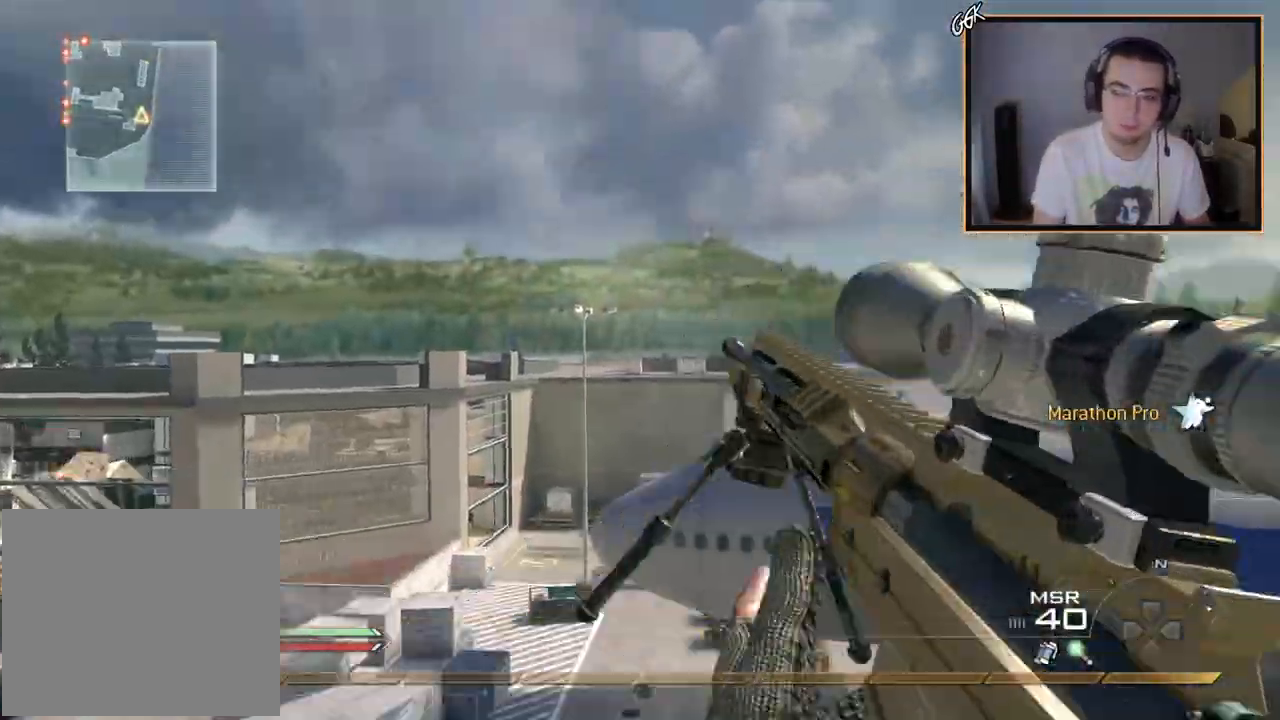
{"buttons": ["R1"], "left_stick": "center", "right_stick": "center", "events": [[84, "right_stick", "center"], [284, "right_stick", "right"], [317, "R1", "down"], [434, "right_stick", "center"]]}
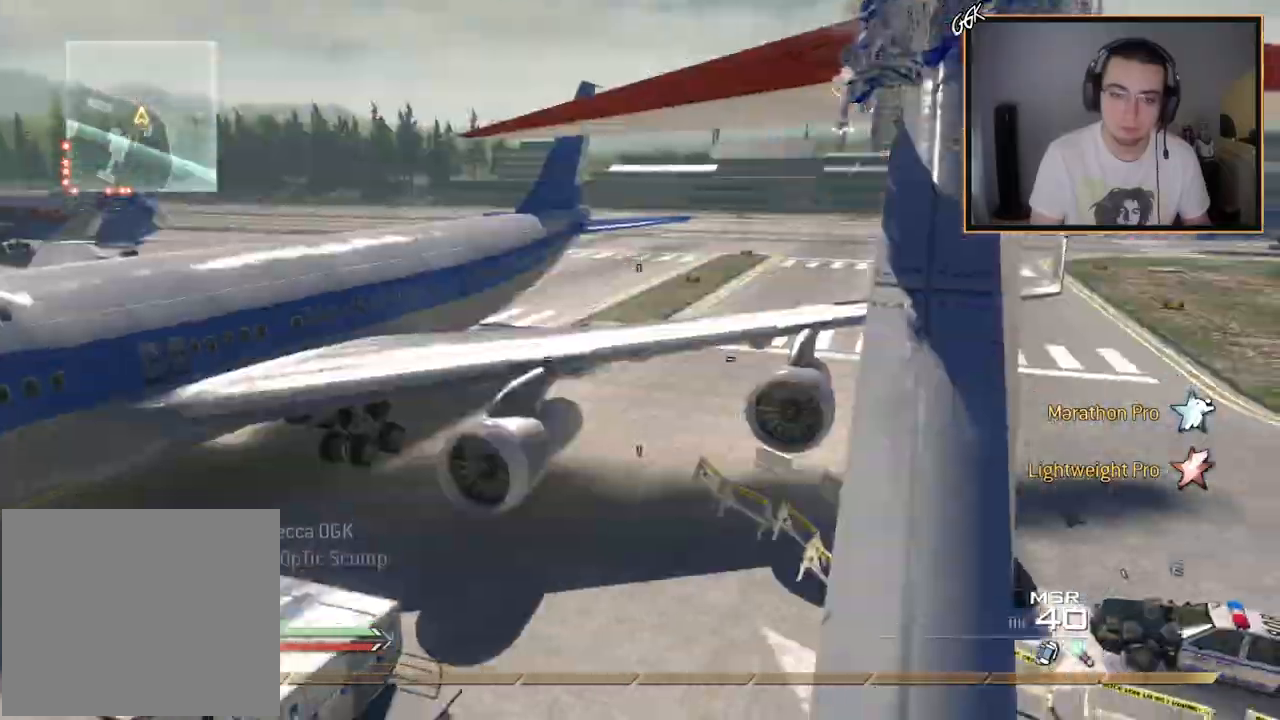
{"buttons": ["CIRCLE"], "left_stick": "center", "right_stick": "center", "events": [[334, "R1", "up"], [401, "CIRCLE", "down"]]}
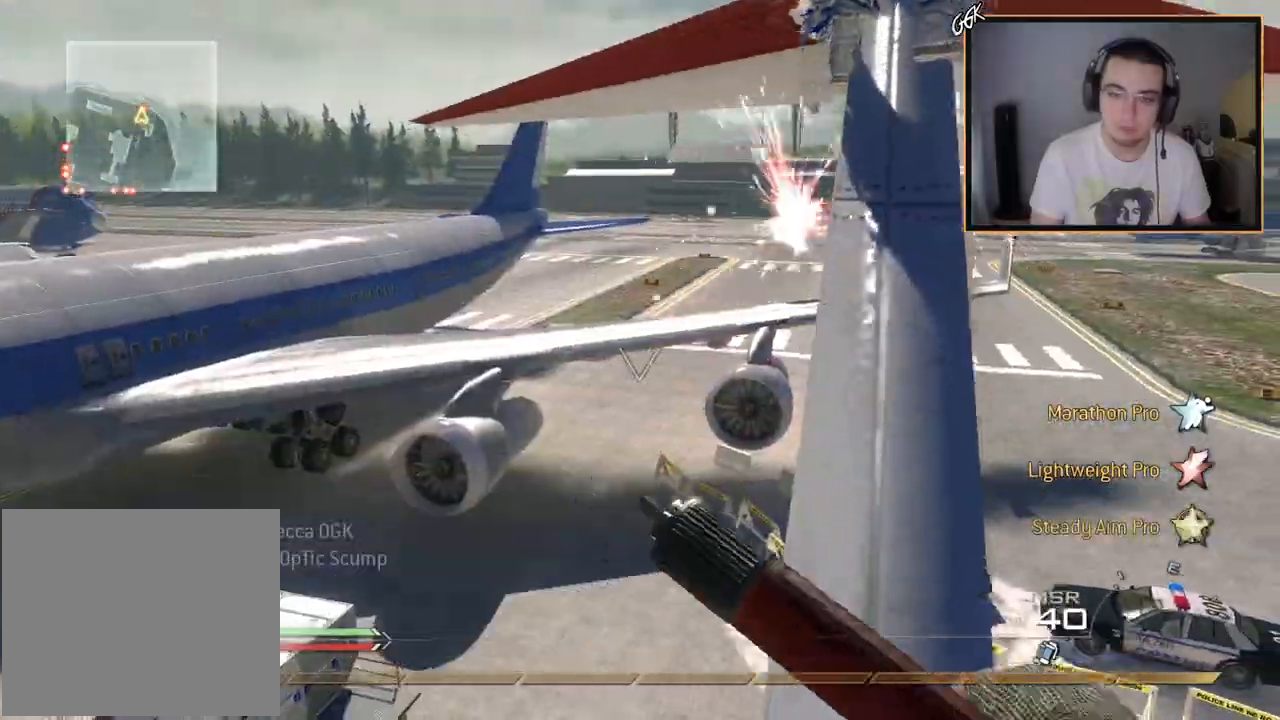
{"buttons": ["CIRCLE"], "left_stick": "up-right", "right_stick": "up", "events": [[33, "CIRCLE", "up"], [50, "CROSS", "down"], [100, "left_stick", "up-right"], [133, "CROSS", "up"], [250, "right_stick", "up"], [467, "CIRCLE", "down"]]}
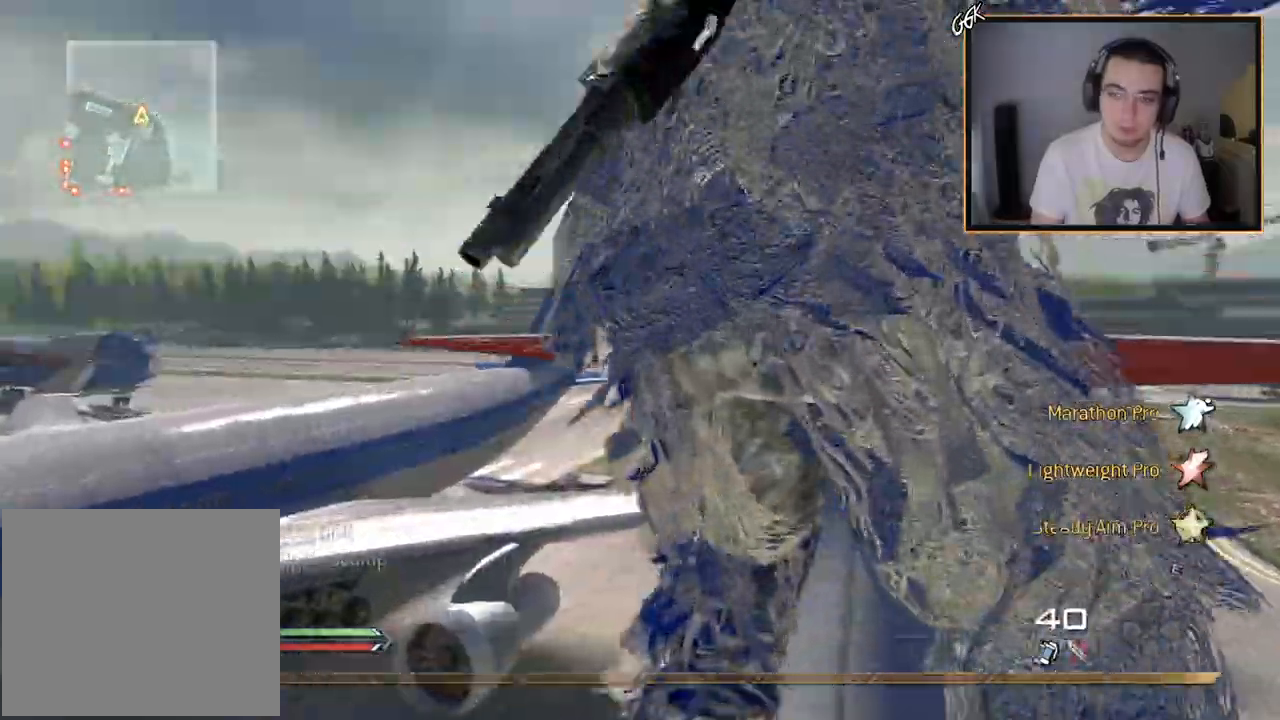
{"buttons": [], "left_stick": "up", "right_stick": "center", "events": [[34, "CIRCLE", "up"], [117, "CROSS", "down"], [134, "left_stick", "center"], [250, "left_stick", "up"], [267, "right_stick", "center"], [417, "CROSS", "up"]]}
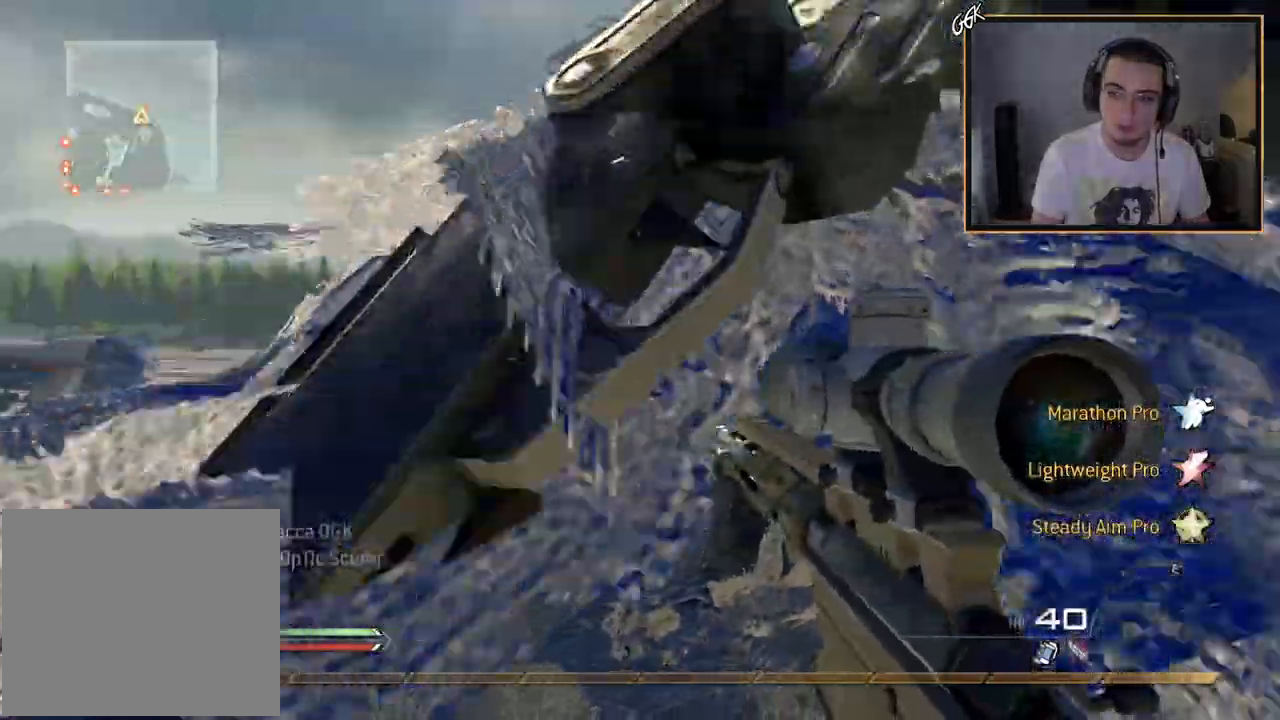
{"buttons": [], "left_stick": "center", "right_stick": "left", "events": [[116, "R3", "down"], [116, "right_stick", "up-left"], [133, "left_stick", "center"], [300, "R3", "up"], [300, "right_stick", "left"], [350, "L1", "down"], [500, "L1", "up"]]}
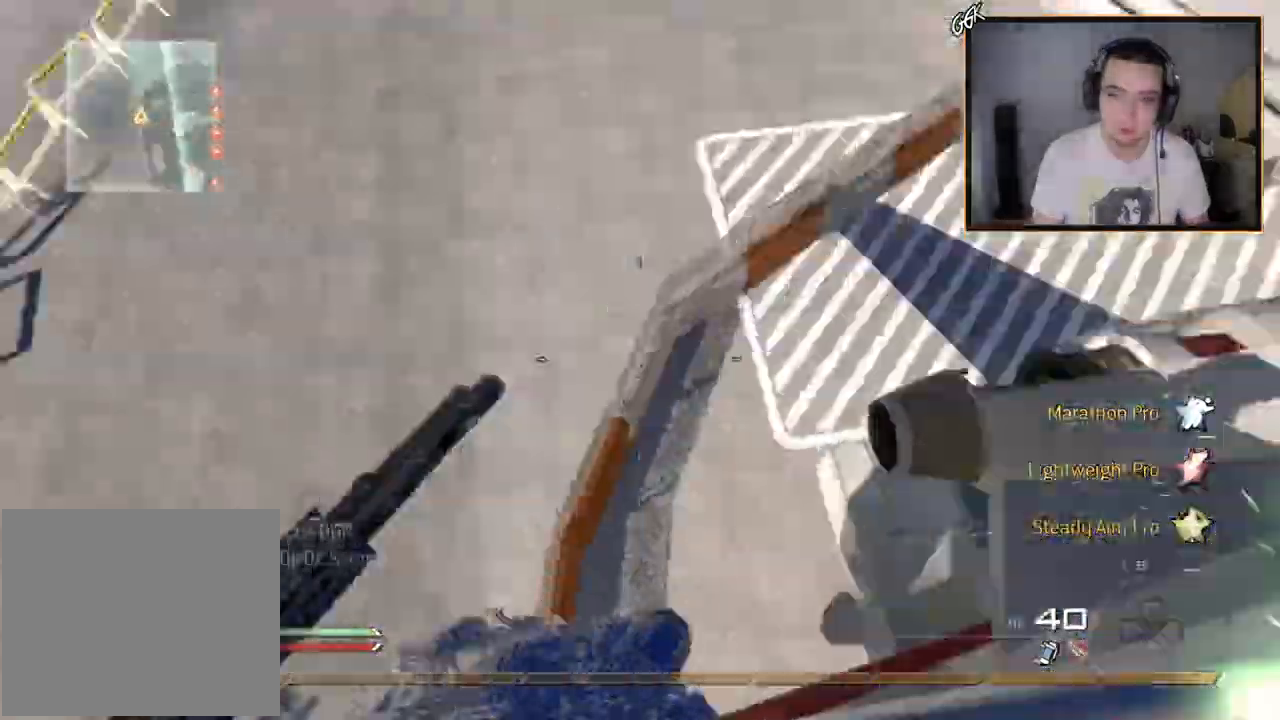
{"buttons": [], "left_stick": "center", "right_stick": "up-right", "events": [[167, "left_stick", "up-left"], [267, "right_stick", "up-right"], [300, "CROSS", "down"], [434, "left_stick", "center"], [501, "CROSS", "up"]]}
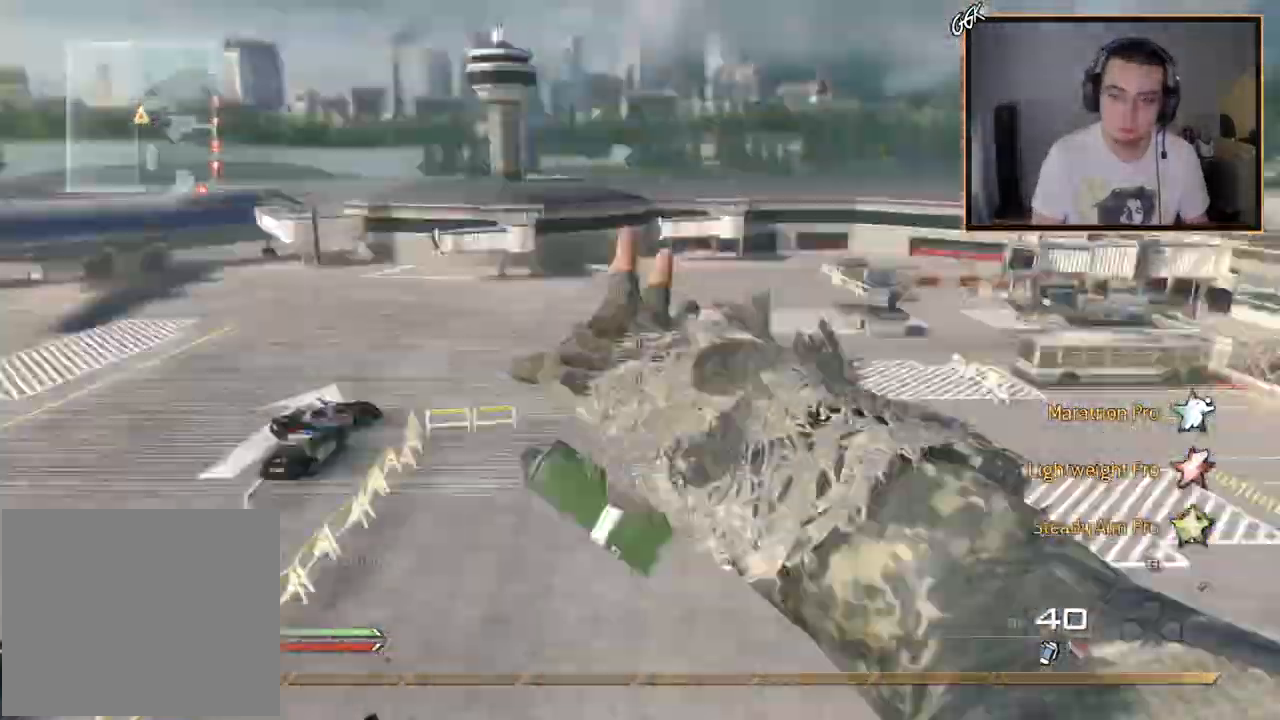
{"buttons": [], "left_stick": "center", "right_stick": "right", "events": [[367, "right_stick", "right"]]}